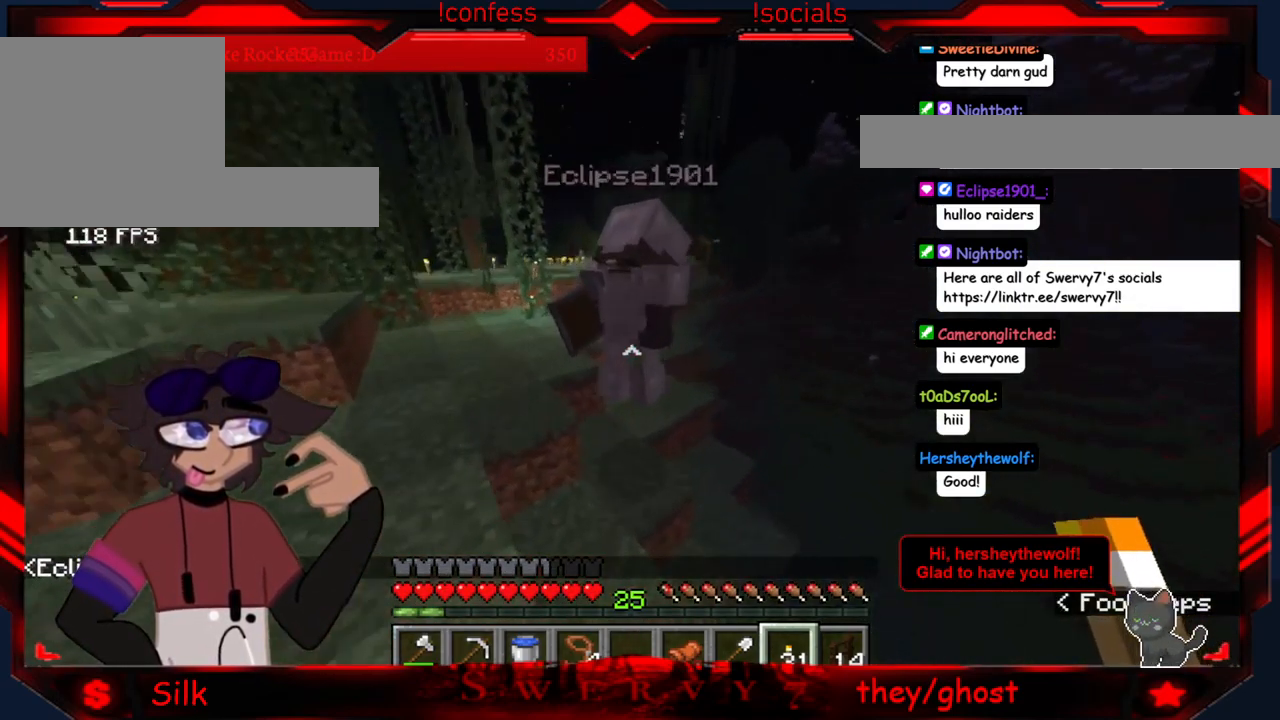
Gameplay with keyboard and mouse; each line is a JSON object with the keys and mouse buttons held at the frame after it. "events" lists presses ("down") and releases ("up") of "a", "d", "s", "mouse_left" and "mouse_right" between this image and that frame as [ms after this image, input, new state], when the widget could be followed in between. "mouse_left", "mouse_right" = the "left", "right" buttons of the "mouse" list. No other keys are recorded. Fast repeated clicks can show as one long hold. Mouse movement is not recorded.
{"keys": [], "mouse": [], "events": [[34, "a", "down"], [467, "a", "up"]]}
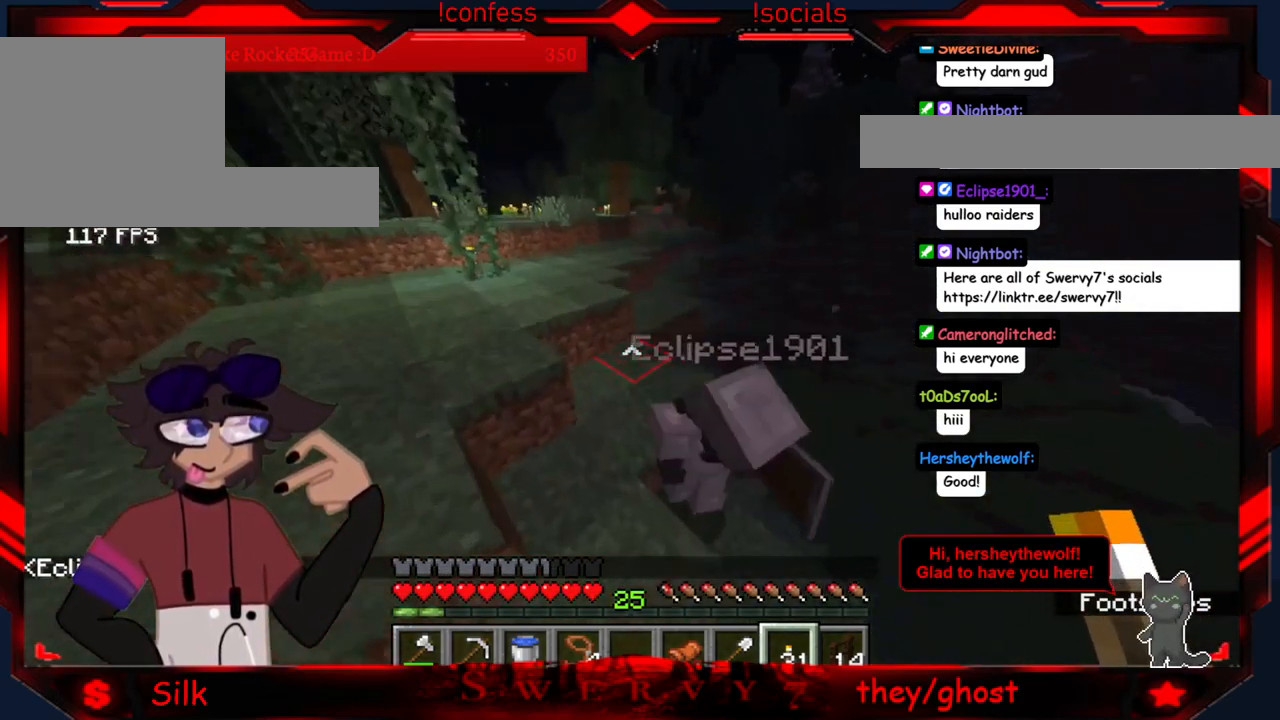
{"keys": [], "mouse": [], "events": []}
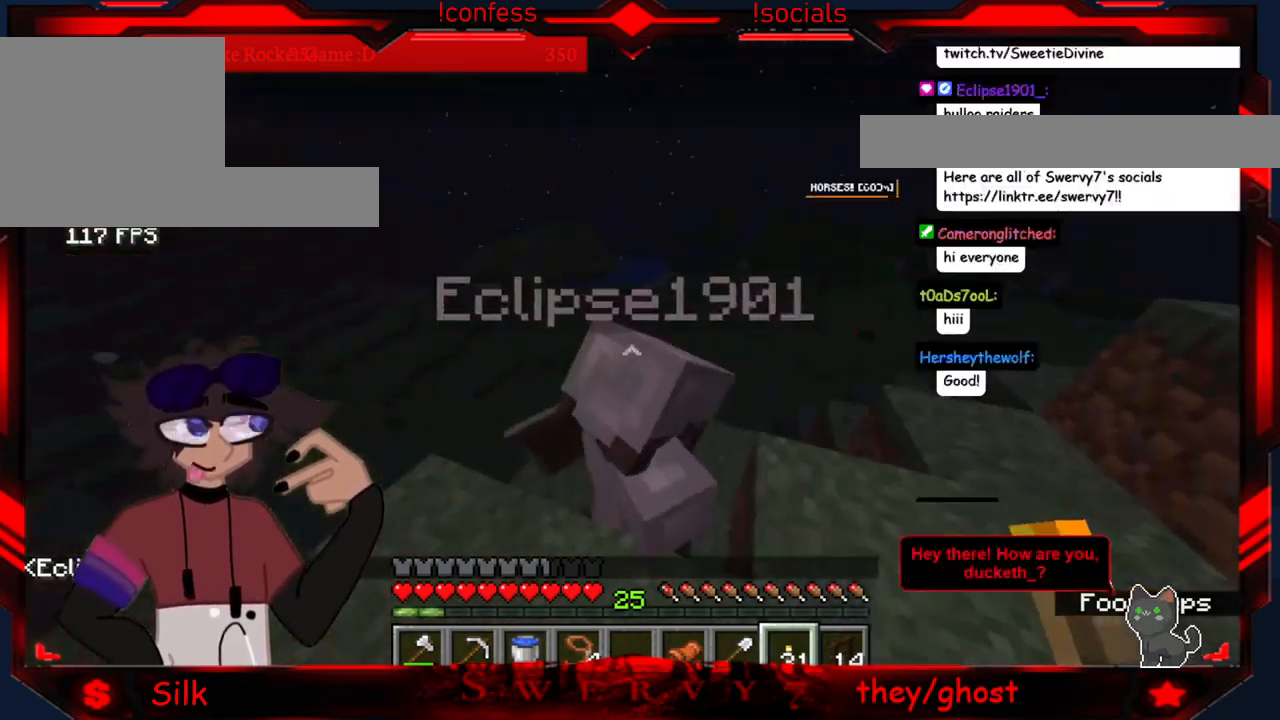
{"keys": [], "mouse": [], "events": []}
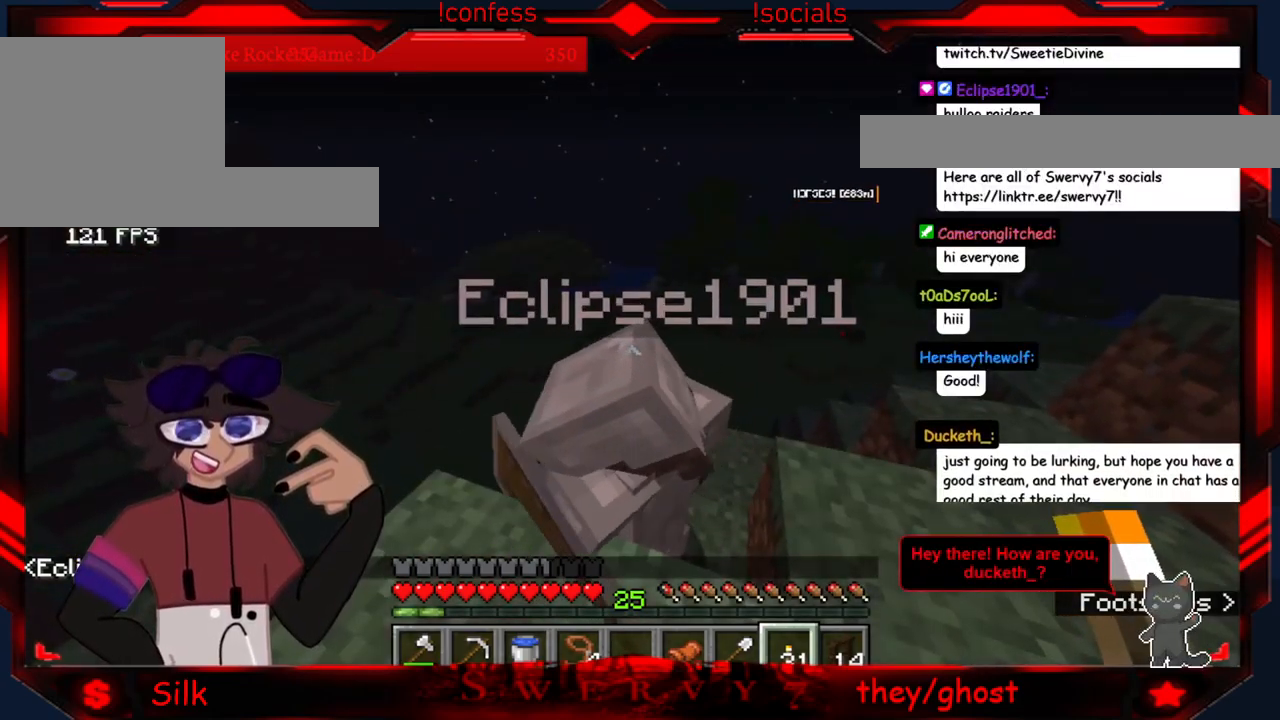
{"keys": [], "mouse": [], "events": []}
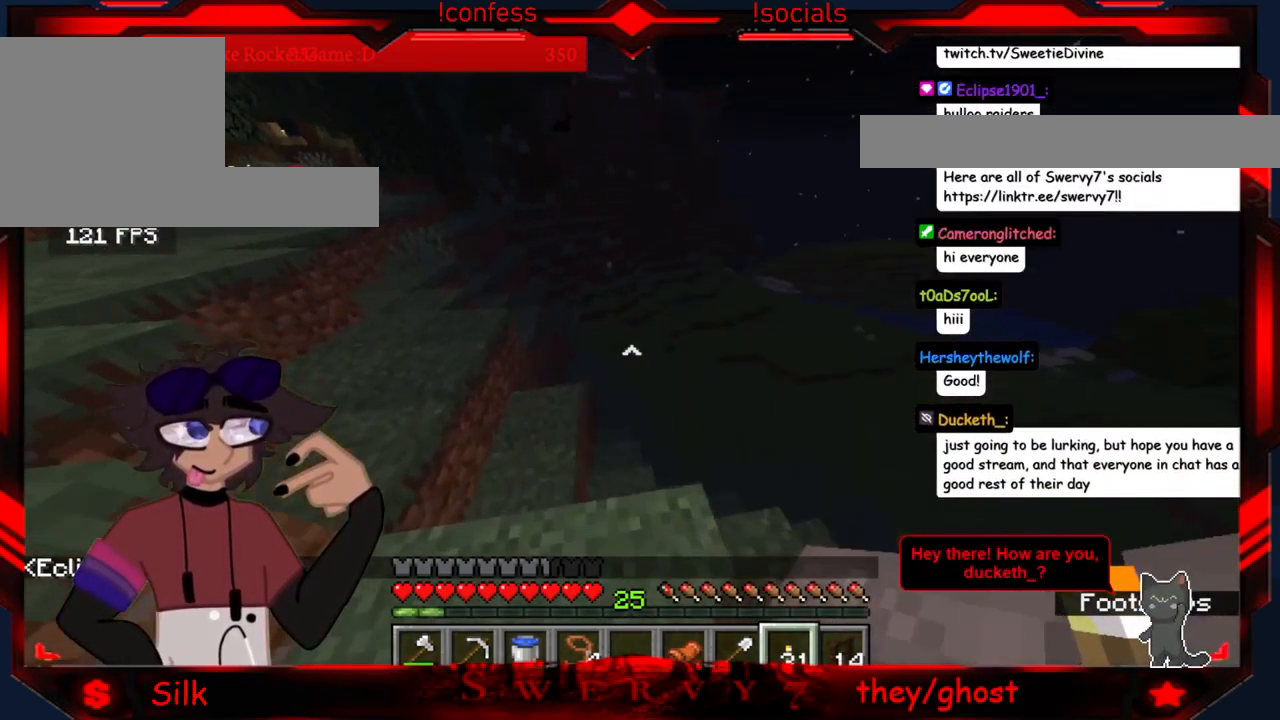
{"keys": [], "mouse": [], "events": []}
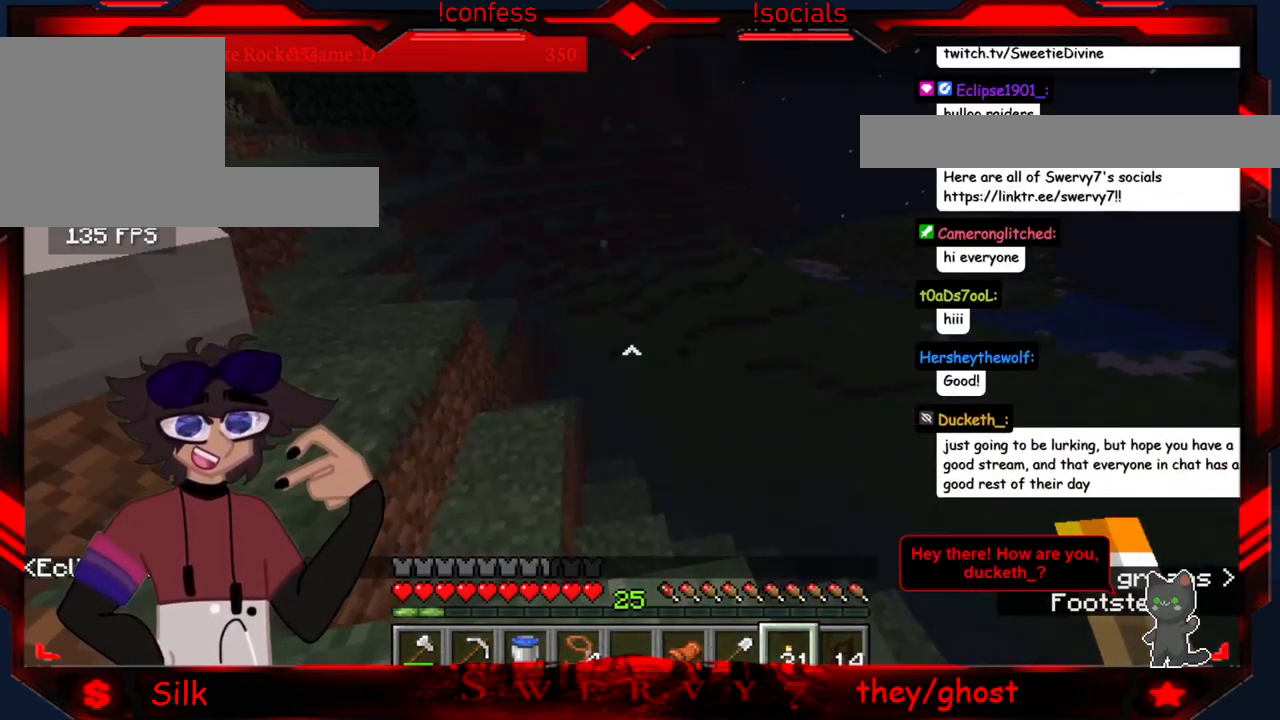
{"keys": ["a"], "mouse": [], "events": [[316, "a", "down"]]}
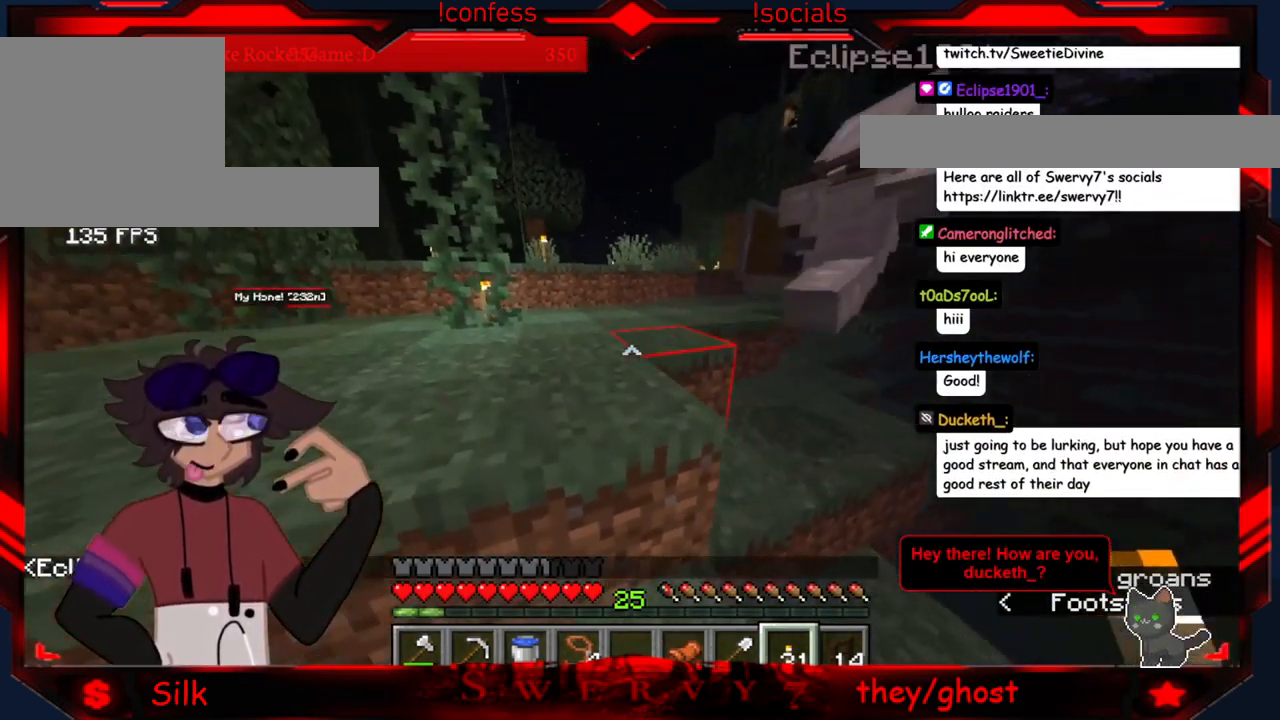
{"keys": [], "mouse": [], "events": [[216, "a", "up"]]}
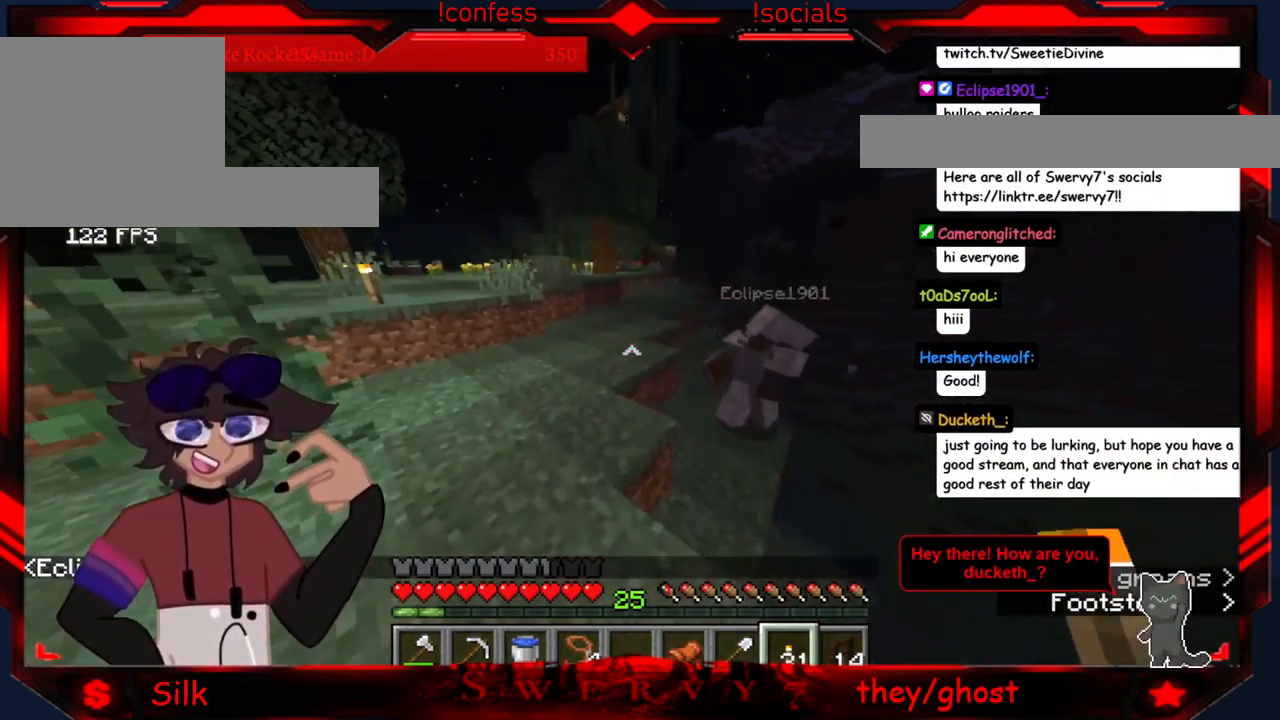
{"keys": [], "mouse": [], "events": []}
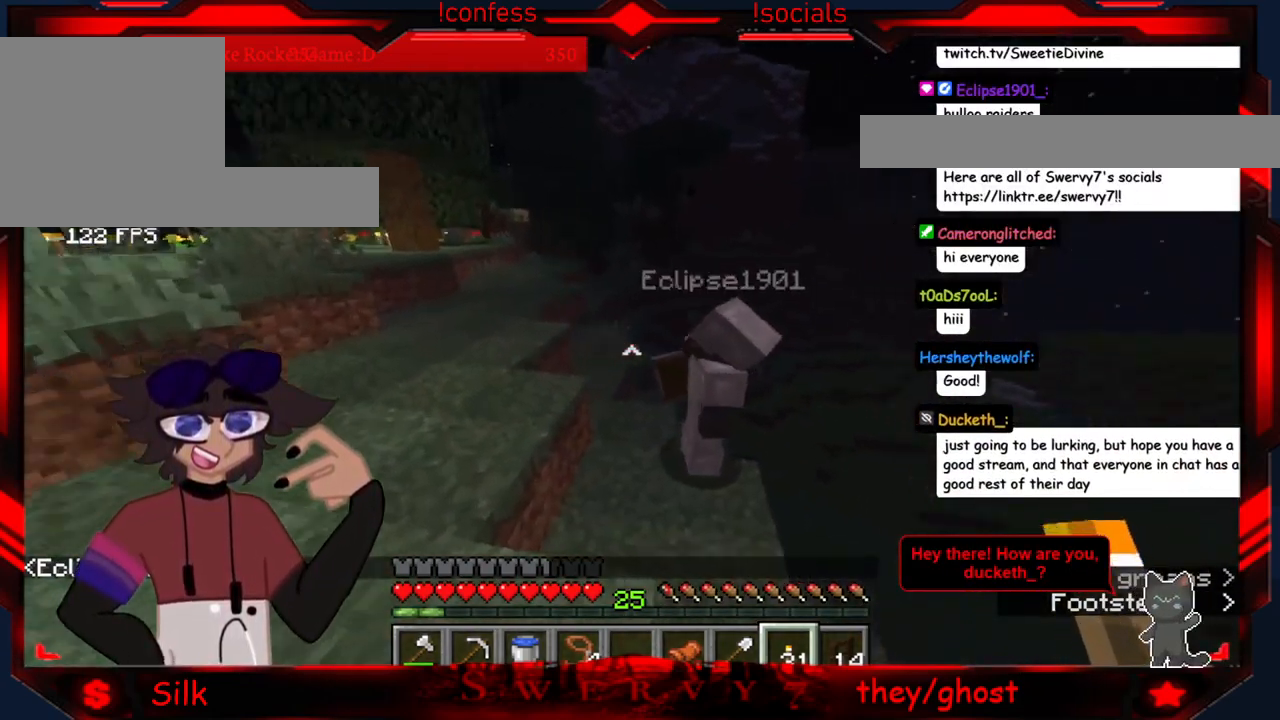
{"keys": [], "mouse": [], "events": []}
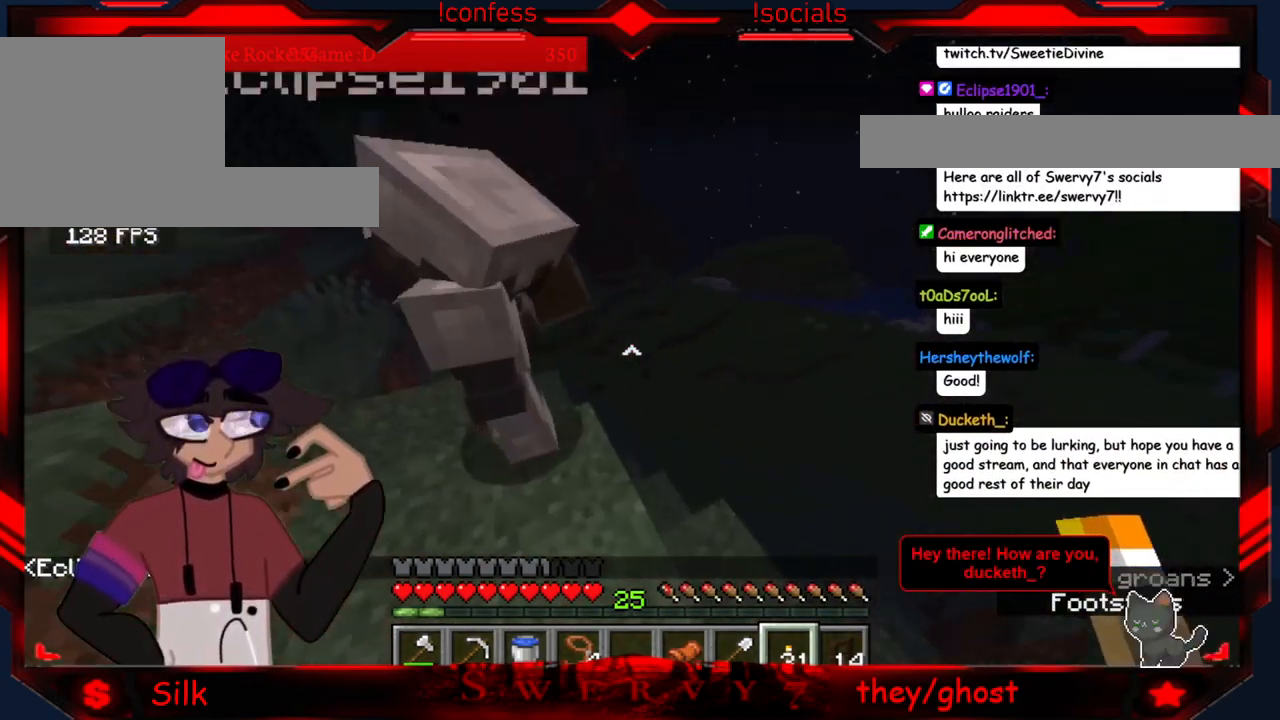
{"keys": [], "mouse": [], "events": []}
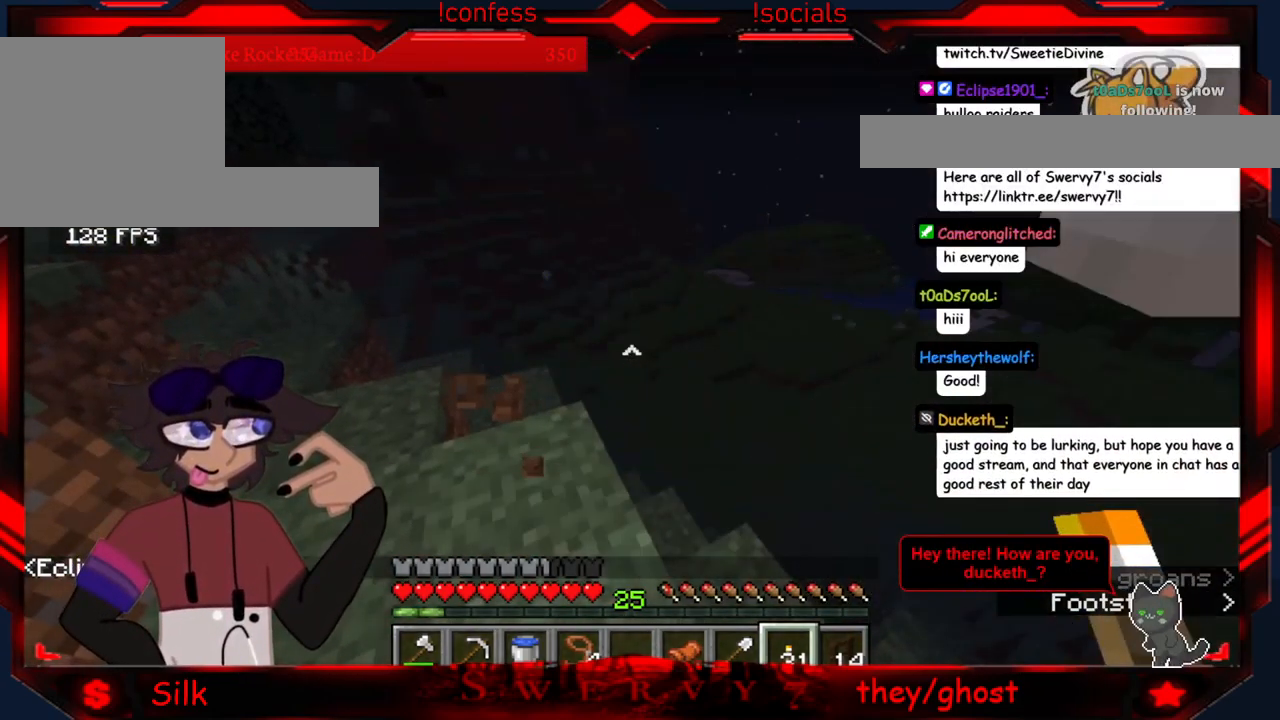
{"keys": [], "mouse": [], "events": []}
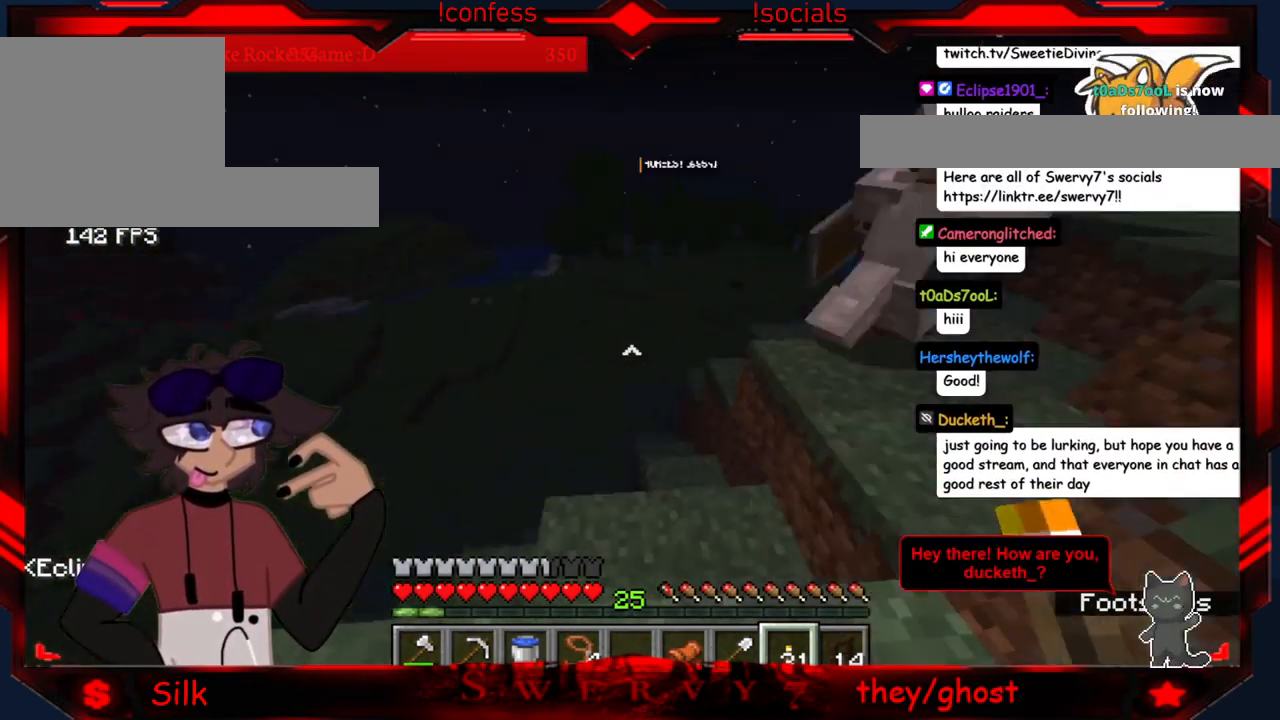
{"keys": [], "mouse": [], "events": []}
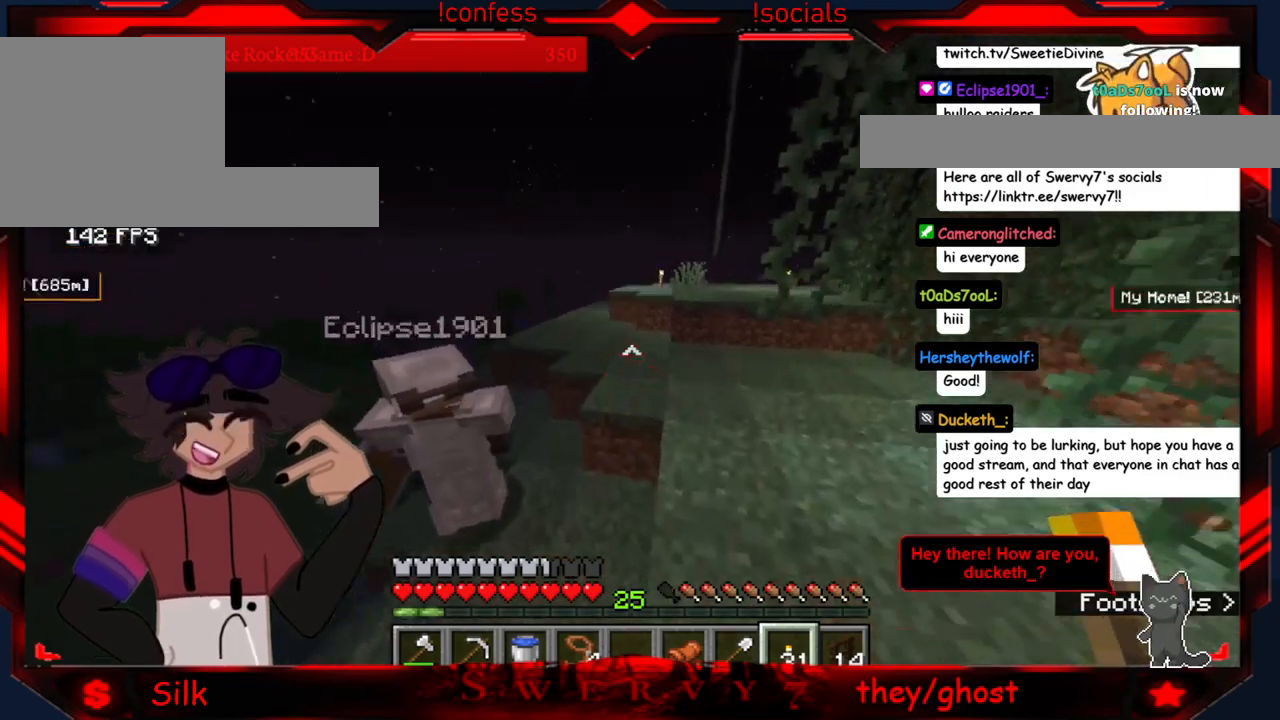
{"keys": [], "mouse": [], "events": []}
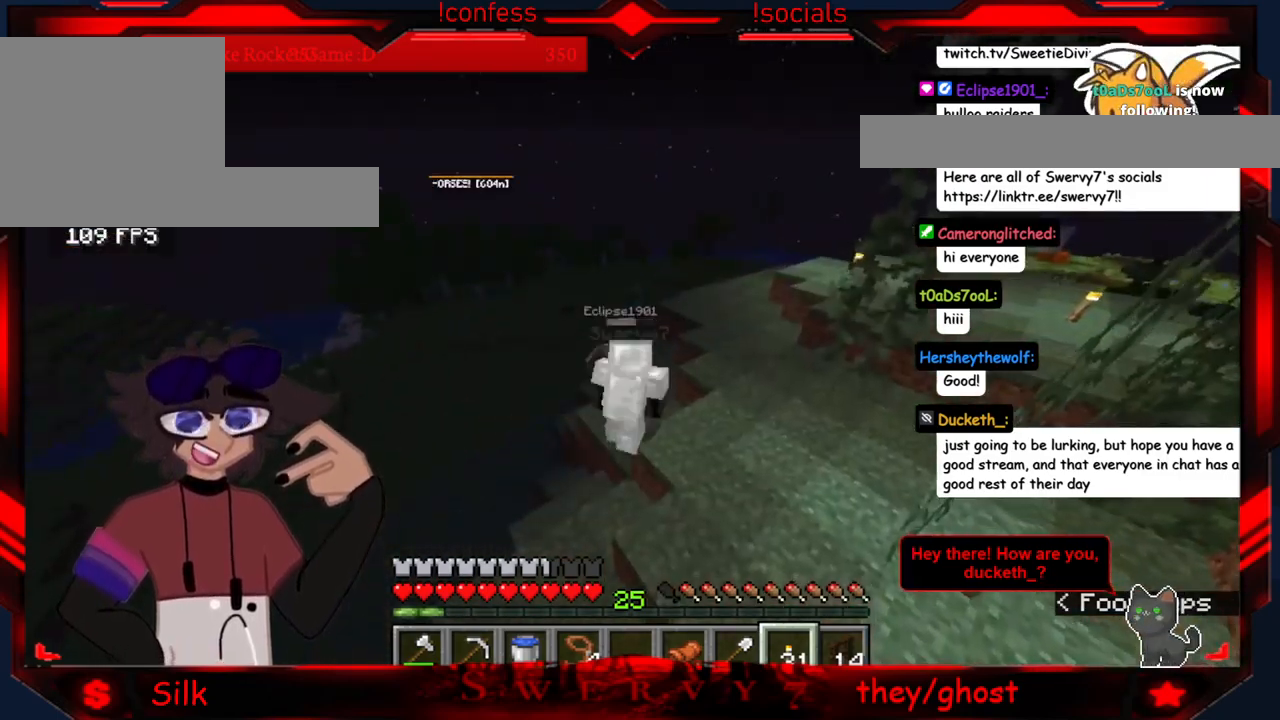
{"keys": [], "mouse": [], "events": []}
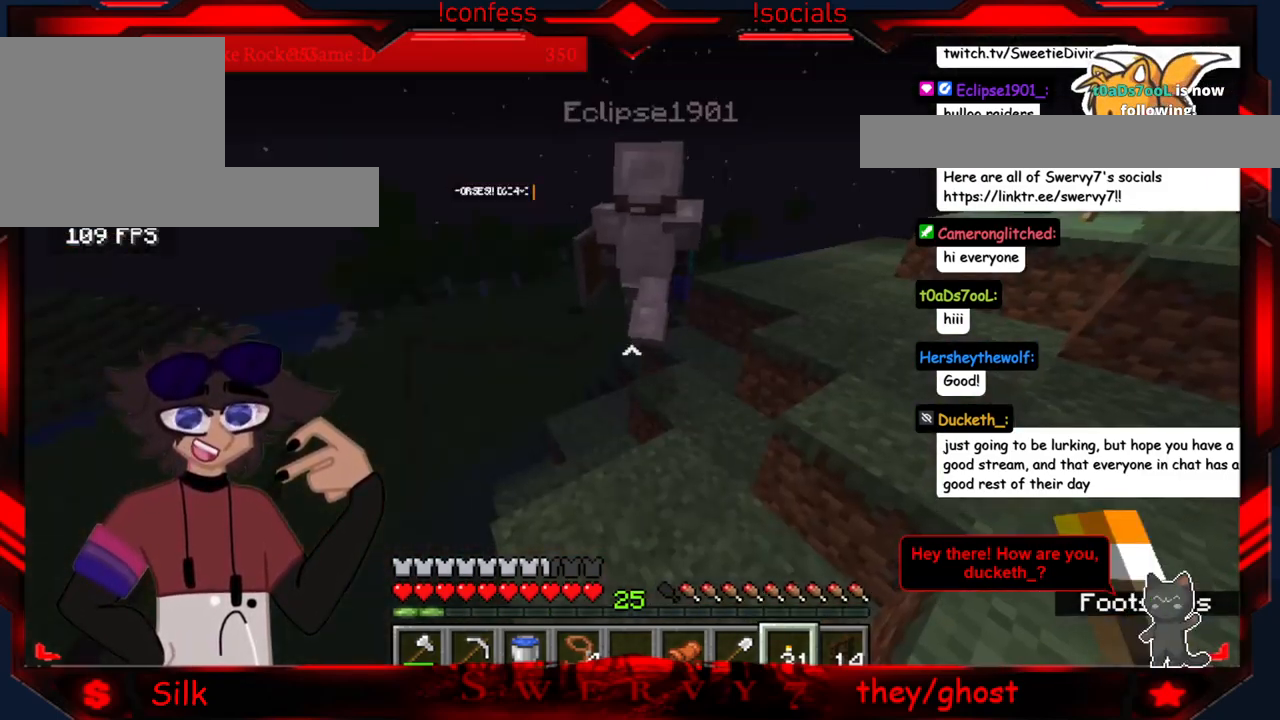
{"keys": [], "mouse": [], "events": []}
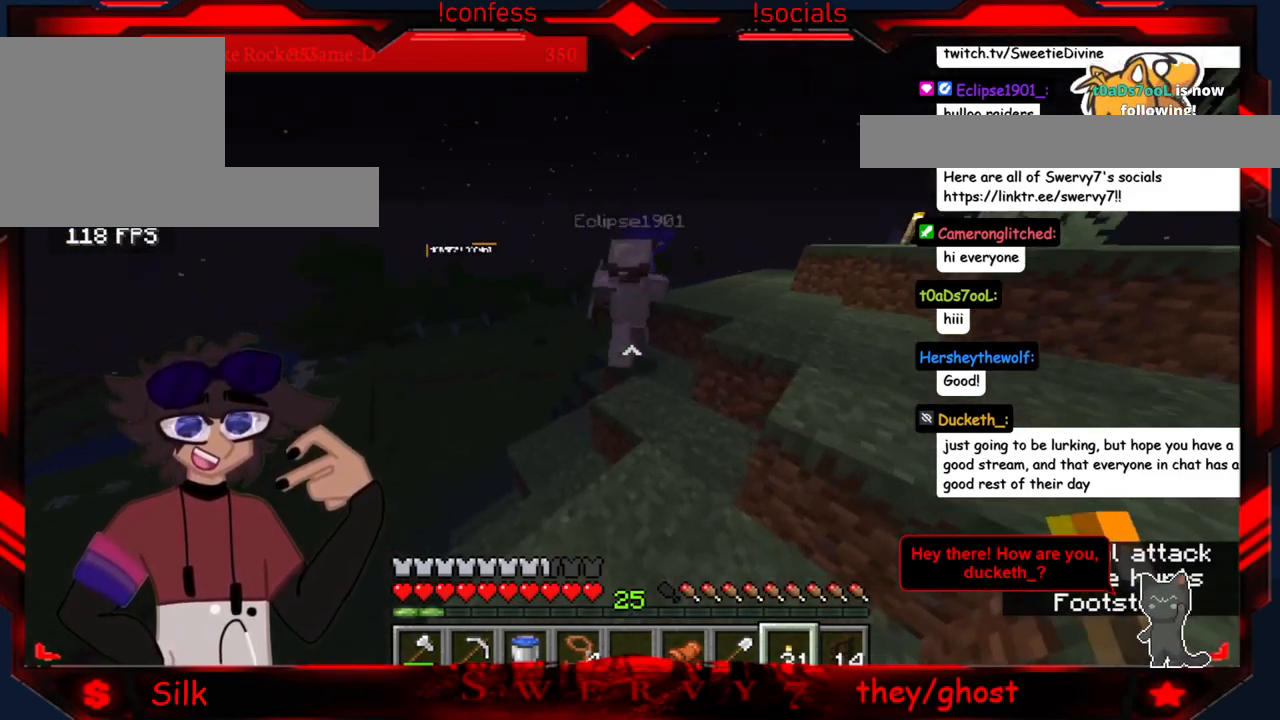
{"keys": [], "mouse": [], "events": []}
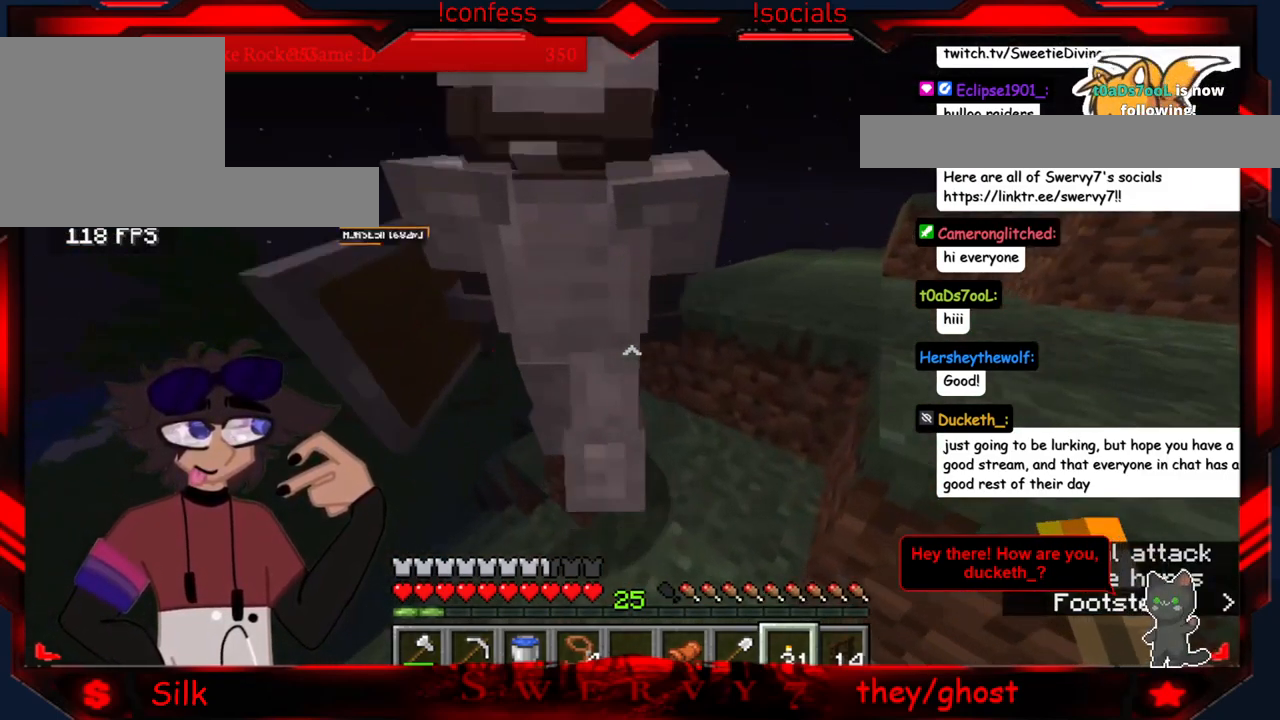
{"keys": ["d"], "mouse": [], "events": [[100, "d", "down"]]}
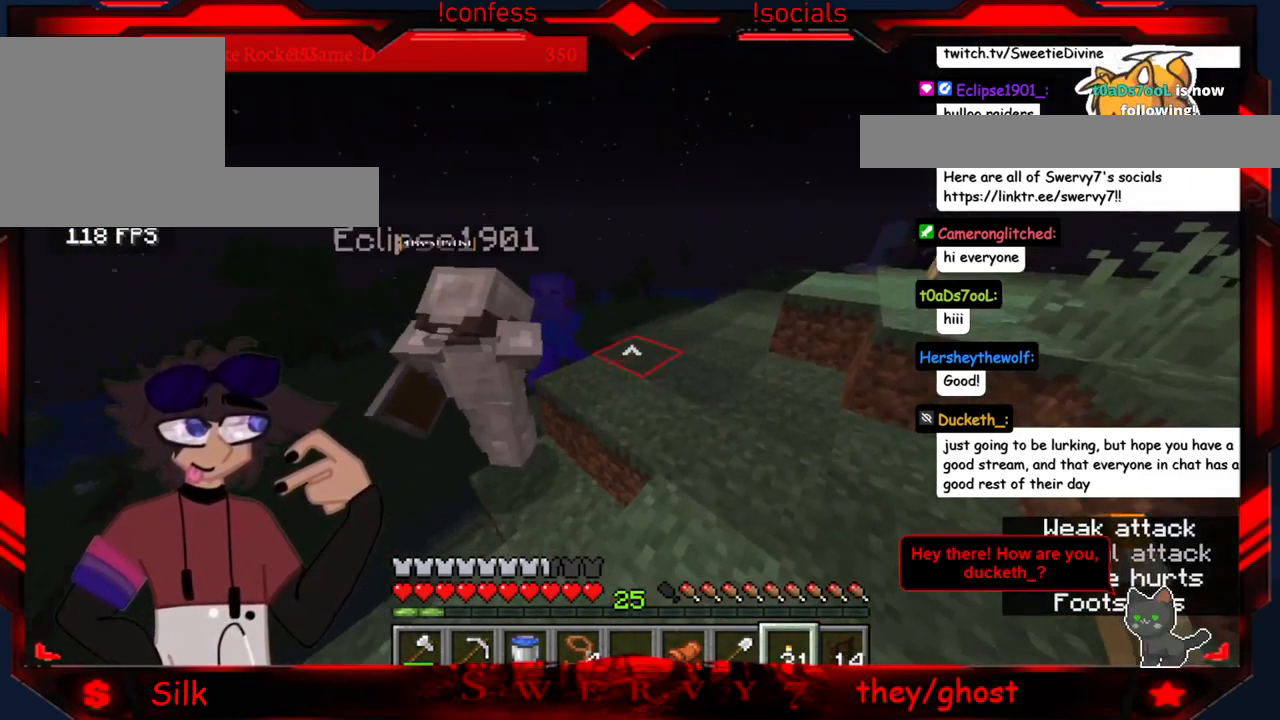
{"keys": [], "mouse": [], "events": [[266, "d", "up"]]}
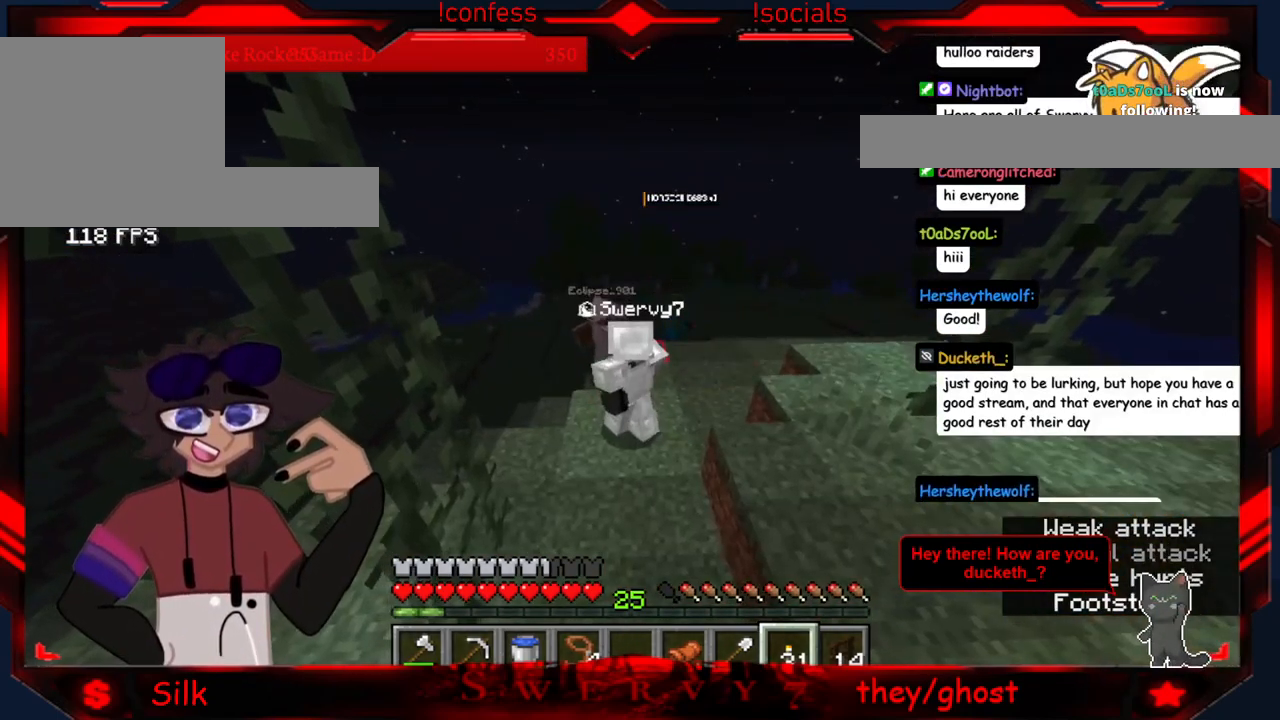
{"keys": [], "mouse": [], "events": []}
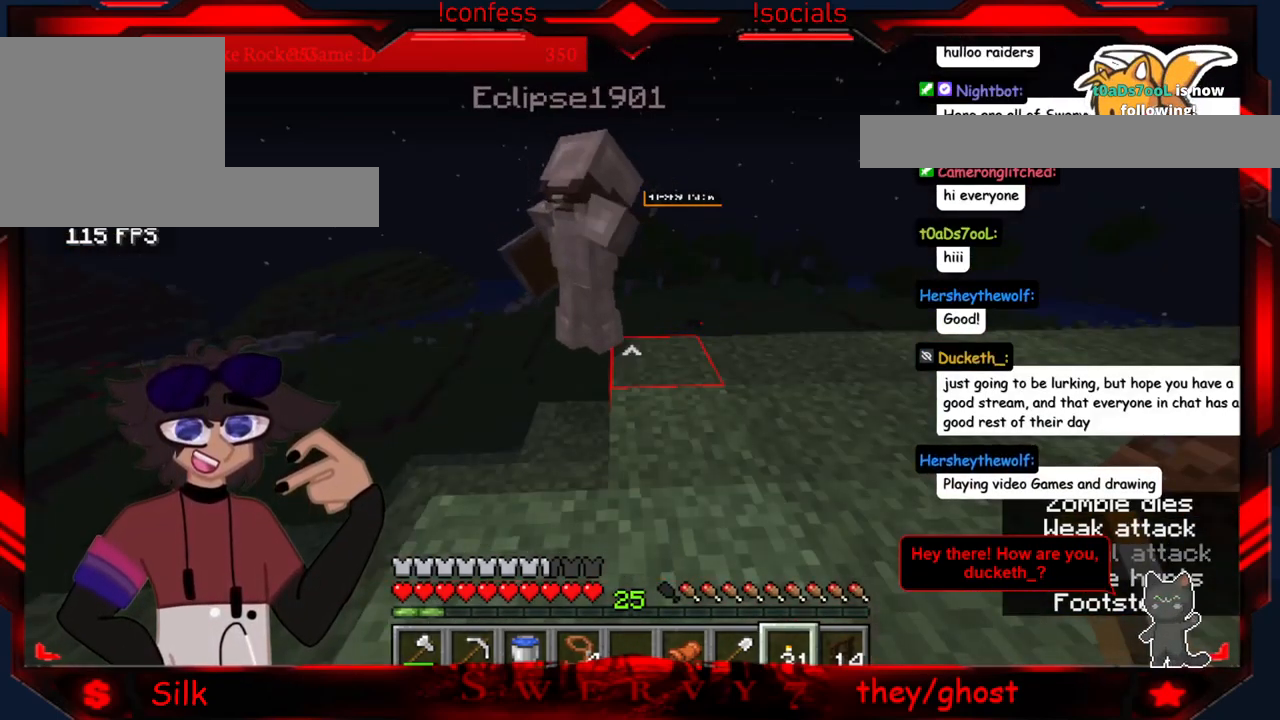
{"keys": [], "mouse": [], "events": []}
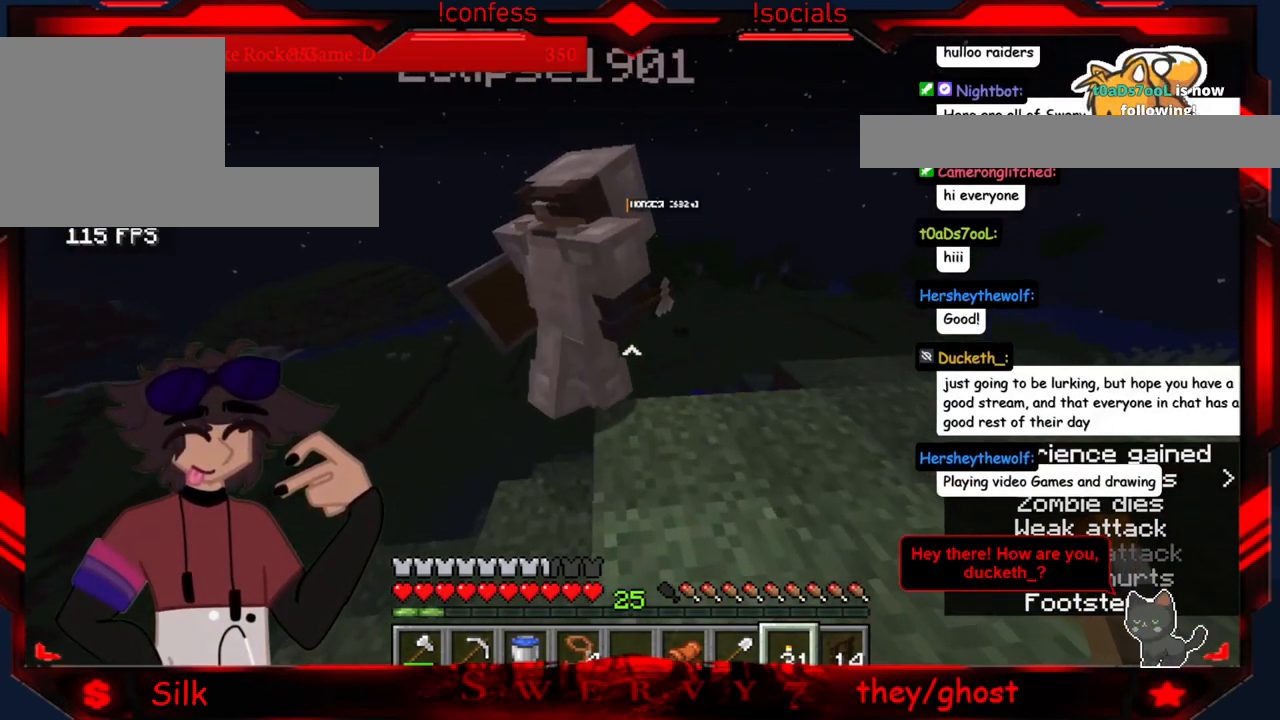
{"keys": [], "mouse": [], "events": []}
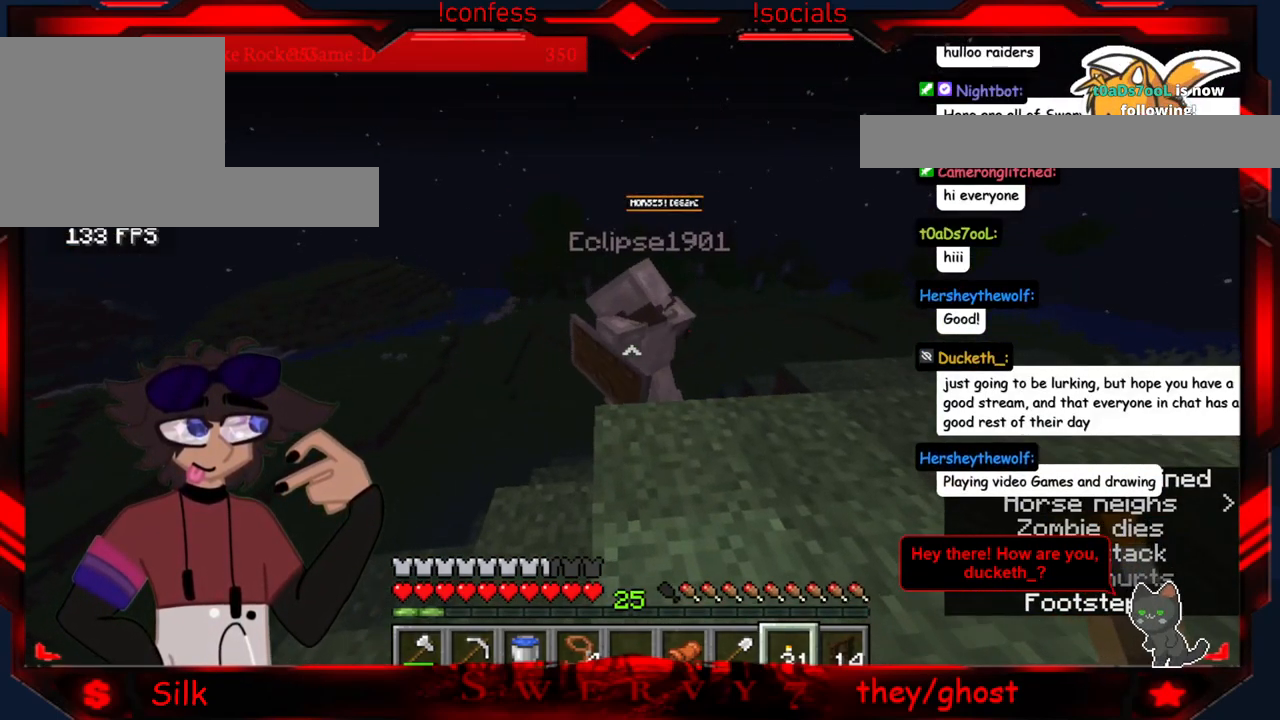
{"keys": [], "mouse": [], "events": []}
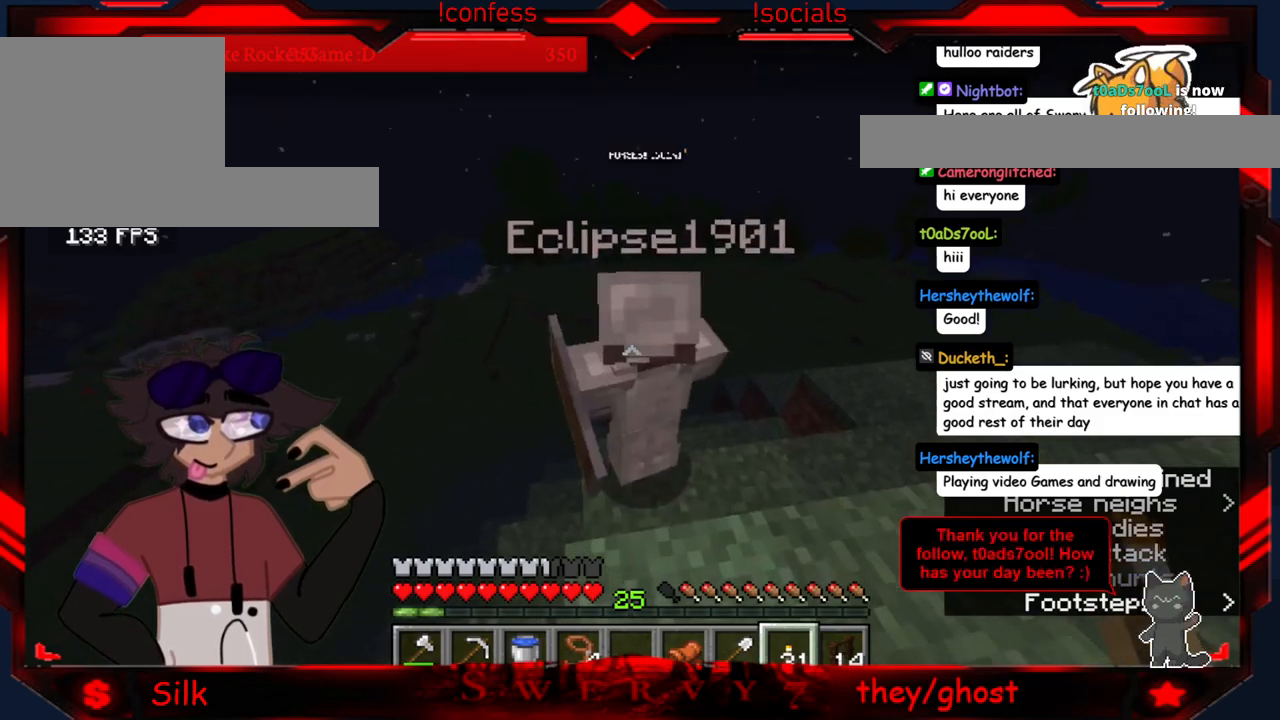
{"keys": [], "mouse": [], "events": []}
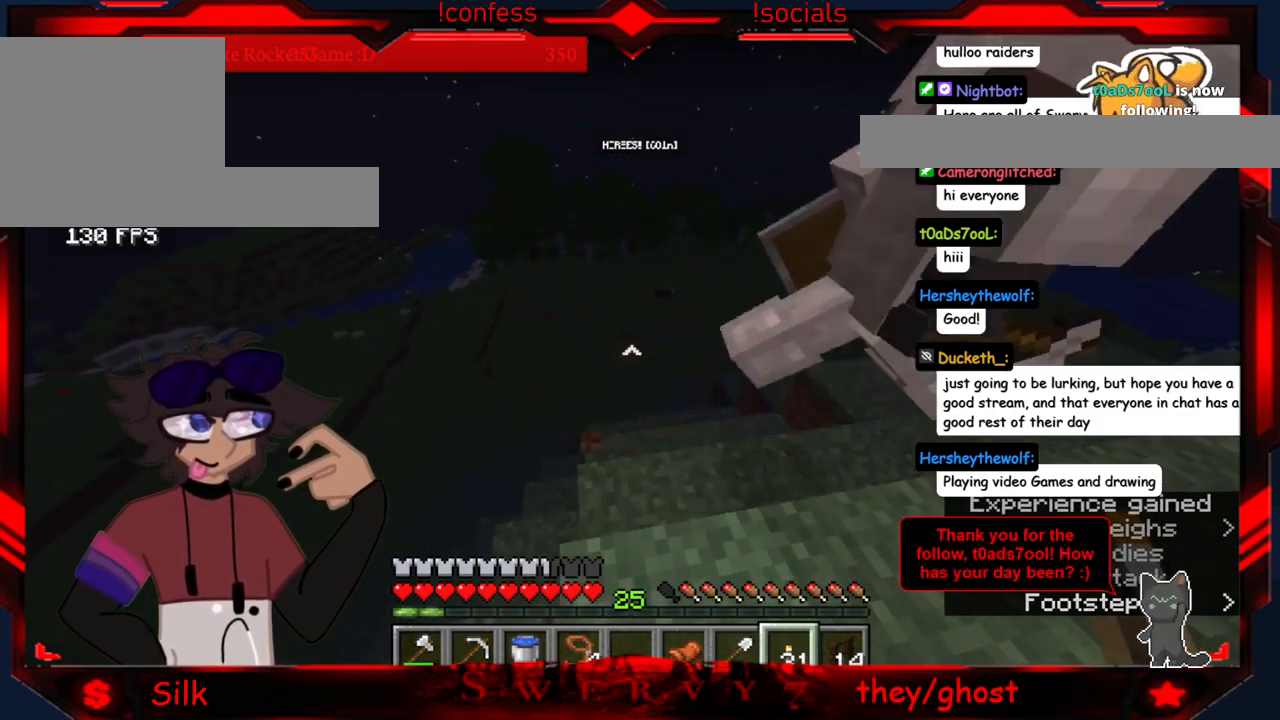
{"keys": ["d"], "mouse": [], "events": [[100, "d", "down"]]}
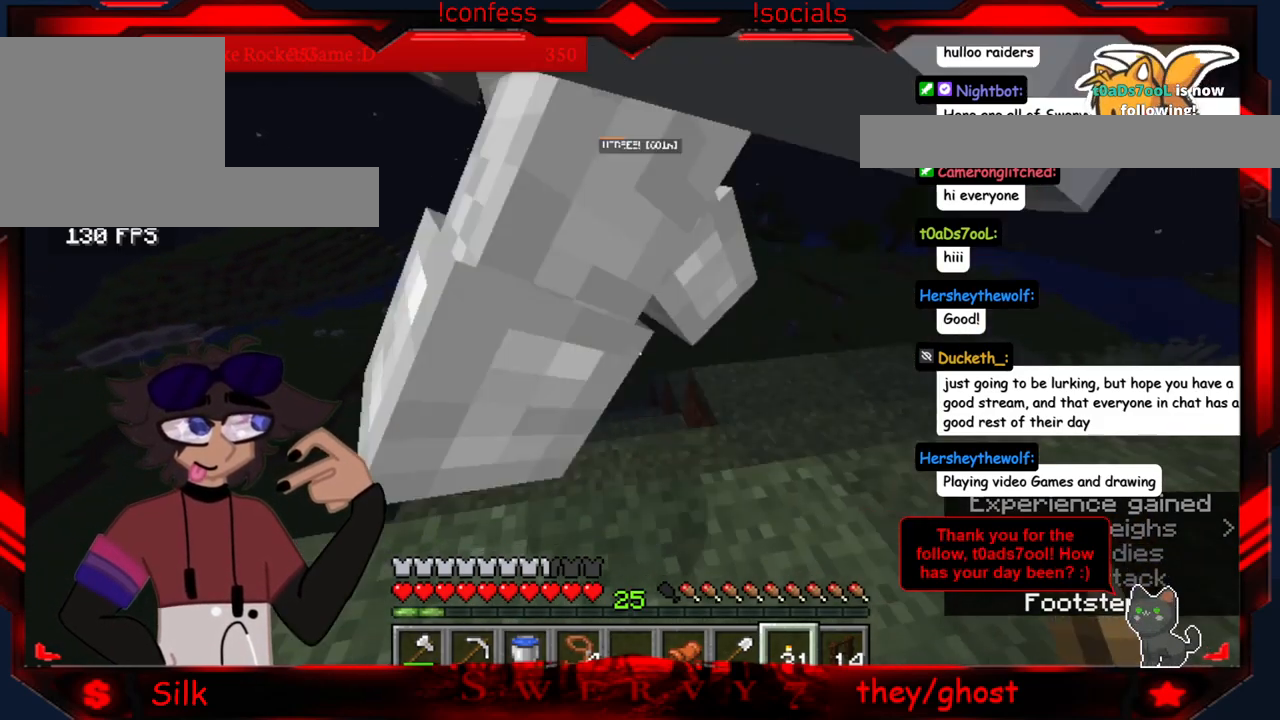
{"keys": [], "mouse": [], "events": [[184, "d", "up"]]}
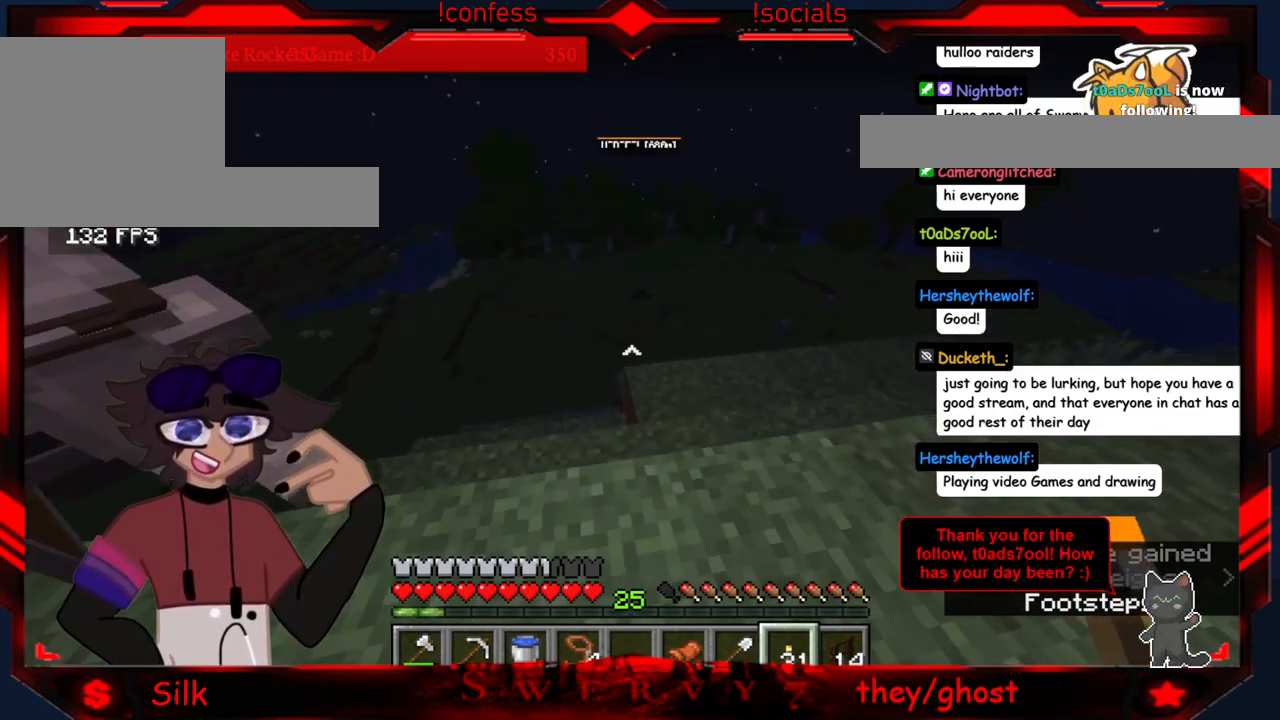
{"keys": [], "mouse": [], "events": []}
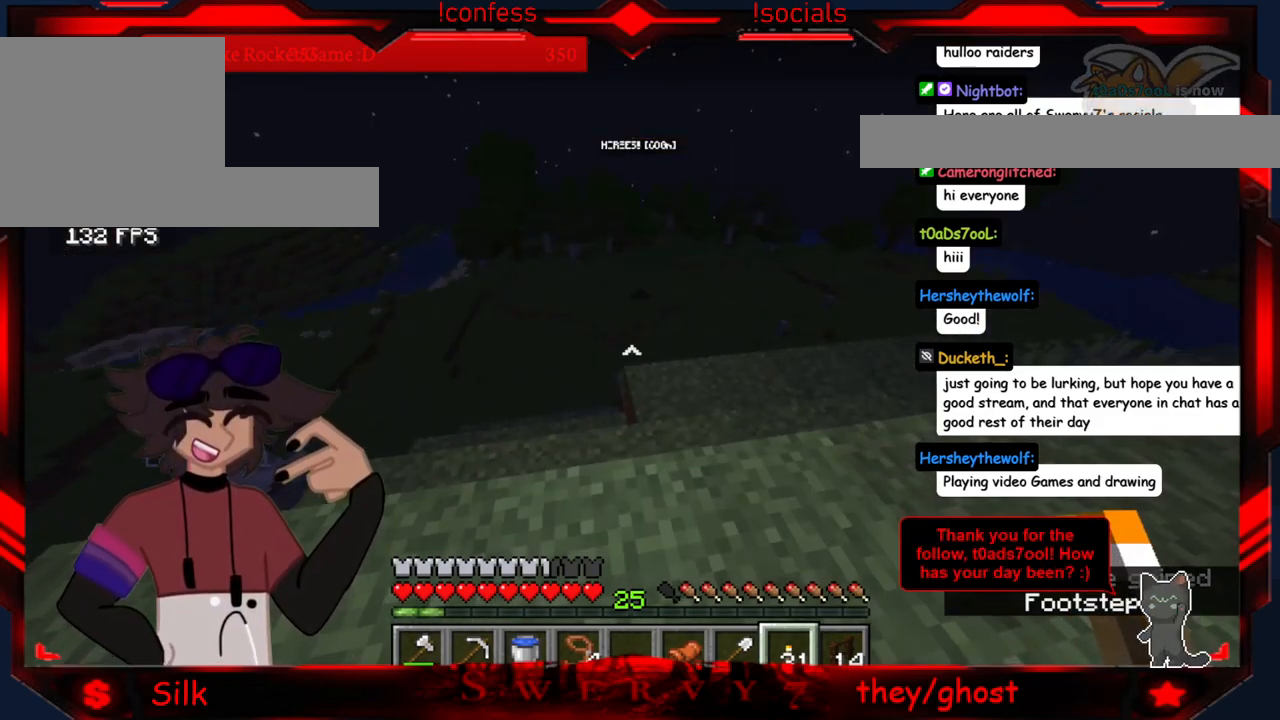
{"keys": ["a"], "mouse": [], "events": [[34, "a", "down"]]}
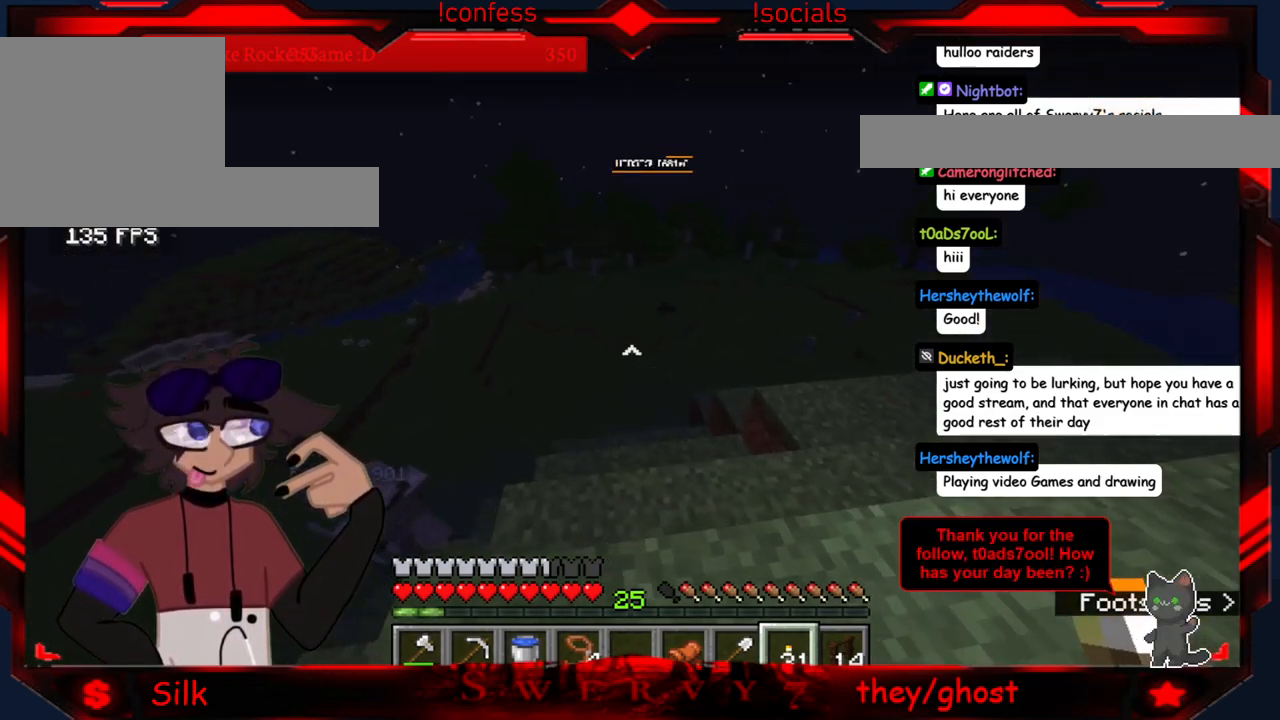
{"keys": [], "mouse": [], "events": [[334, "a", "up"]]}
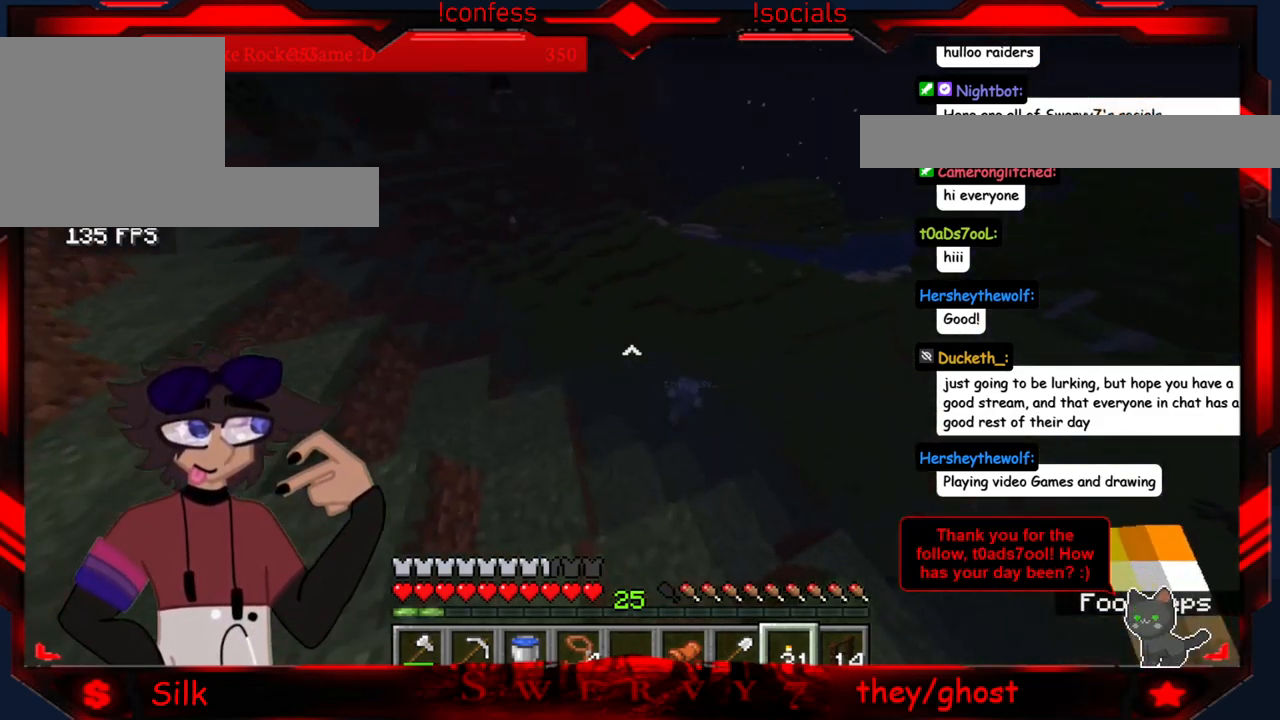
{"keys": [], "mouse": [], "events": []}
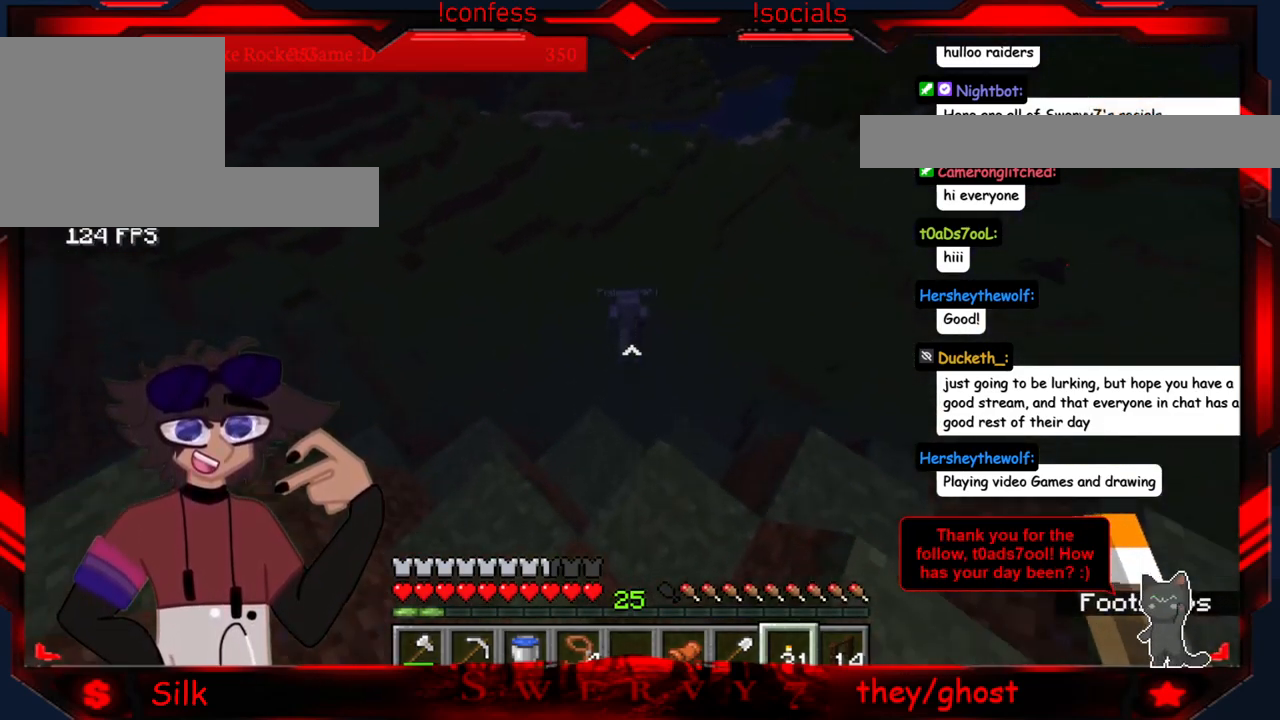
{"keys": [], "mouse": [], "events": []}